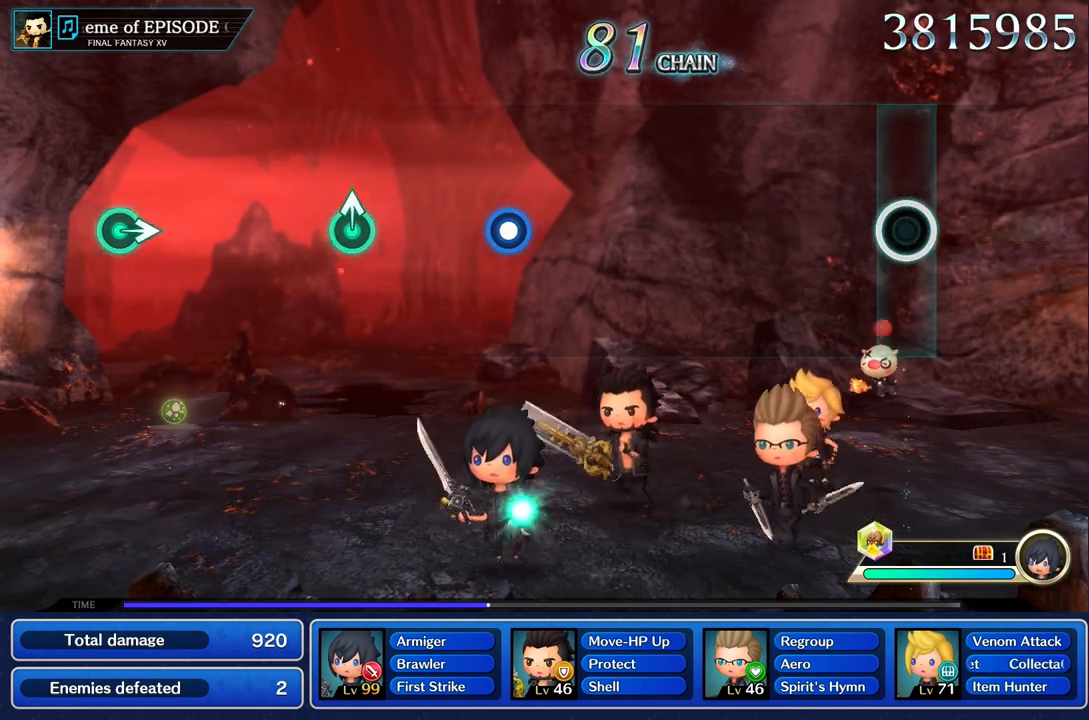
Gameplay with a controller (PlayStation layout); each line is a JSON object with the inputs held at the frame after it. "events" lists button and stick changes between this image and that frame as [ms after this image, input, new state], when the widget could be followed in between. Not read: CIRCLE CROSS L3 R3.
{"buttons": [], "left_stick": "center", "right_stick": "center", "events": []}
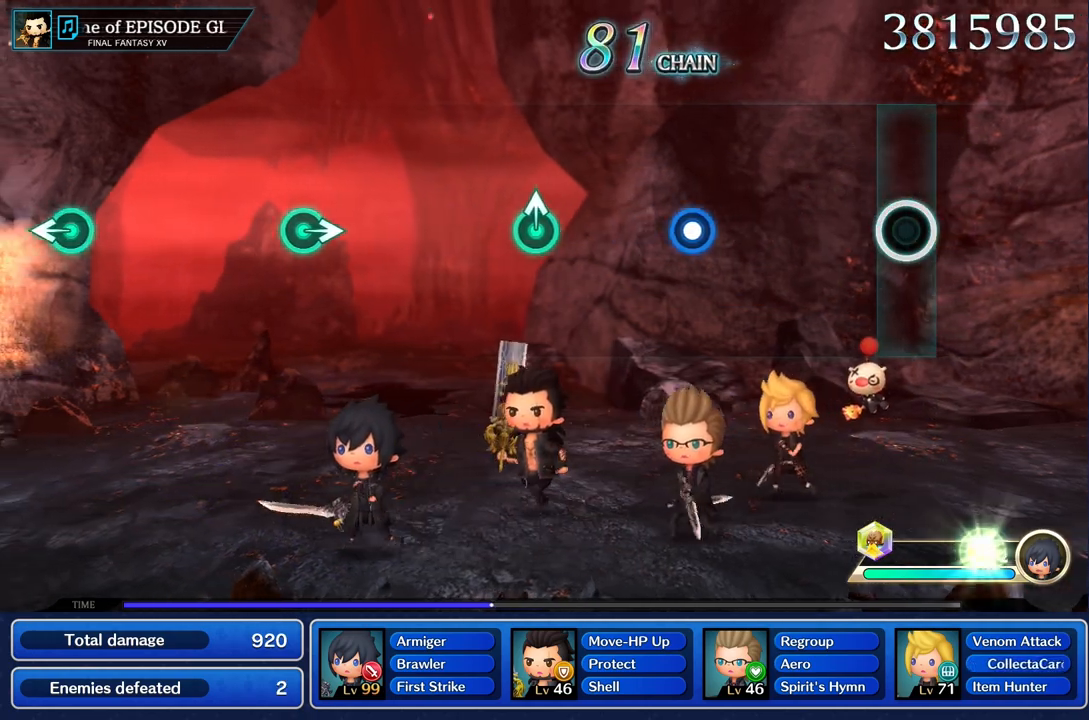
{"buttons": [], "left_stick": "center", "right_stick": "center", "events": []}
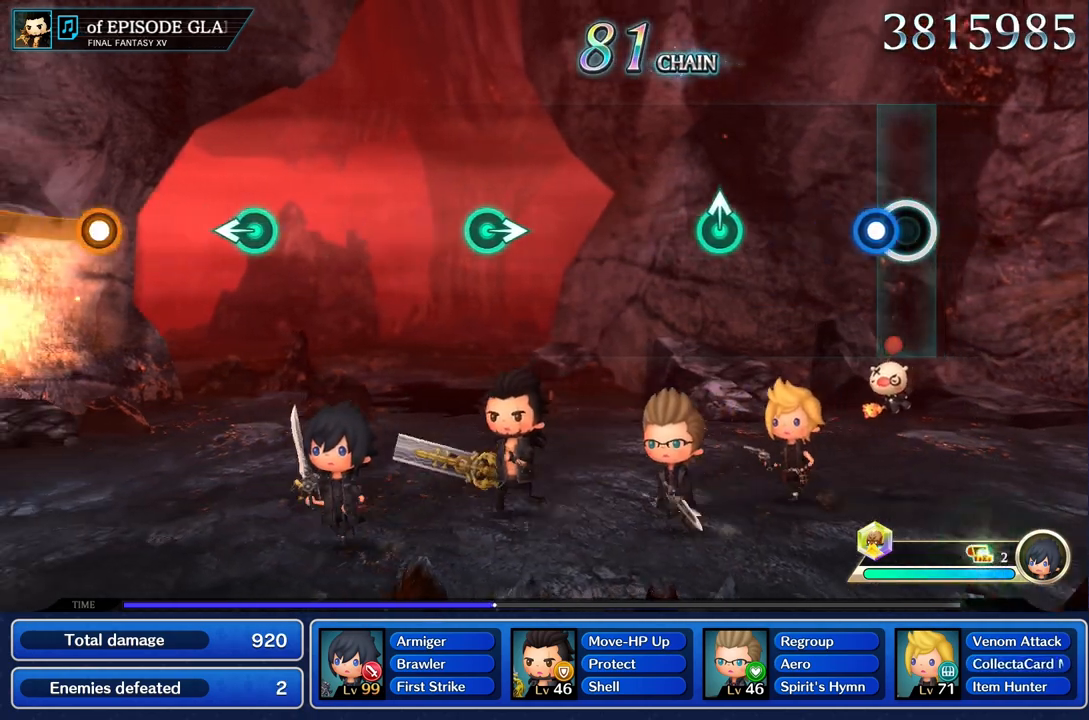
{"buttons": [], "left_stick": "center", "right_stick": "center", "events": [[100, "R1", "down"], [217, "R1", "up"]]}
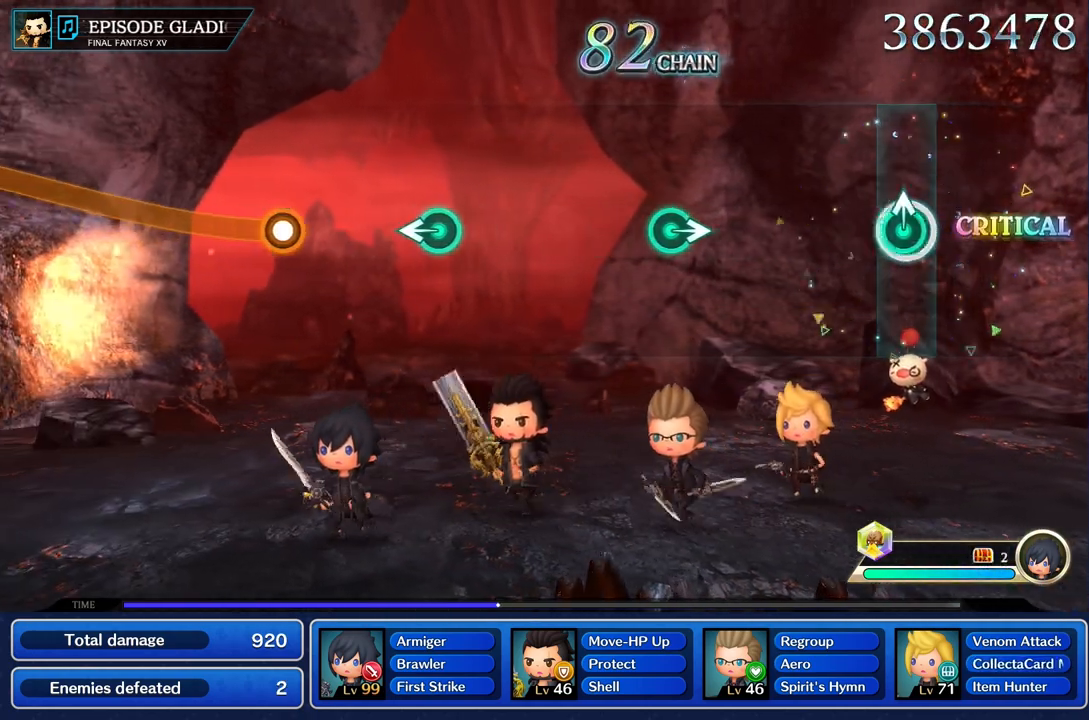
{"buttons": [], "left_stick": "center", "right_stick": "center", "events": [[34, "left_stick", "up"], [167, "left_stick", "center"]]}
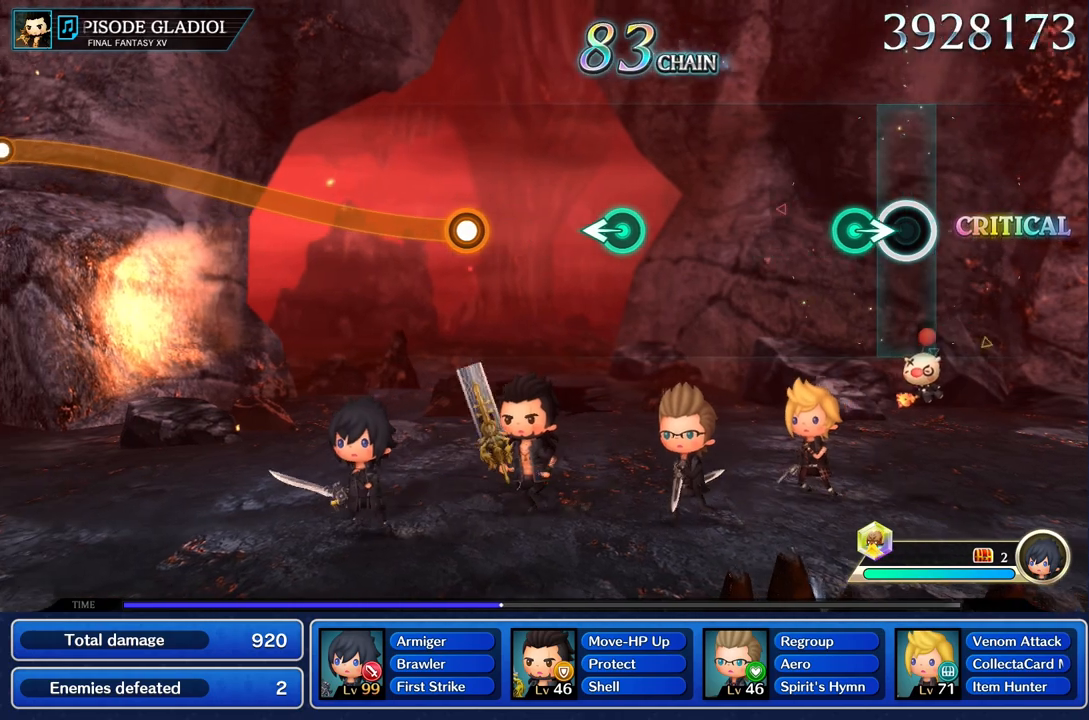
{"buttons": [], "left_stick": "center", "right_stick": "center", "events": [[116, "left_stick", "right"], [300, "left_stick", "center"]]}
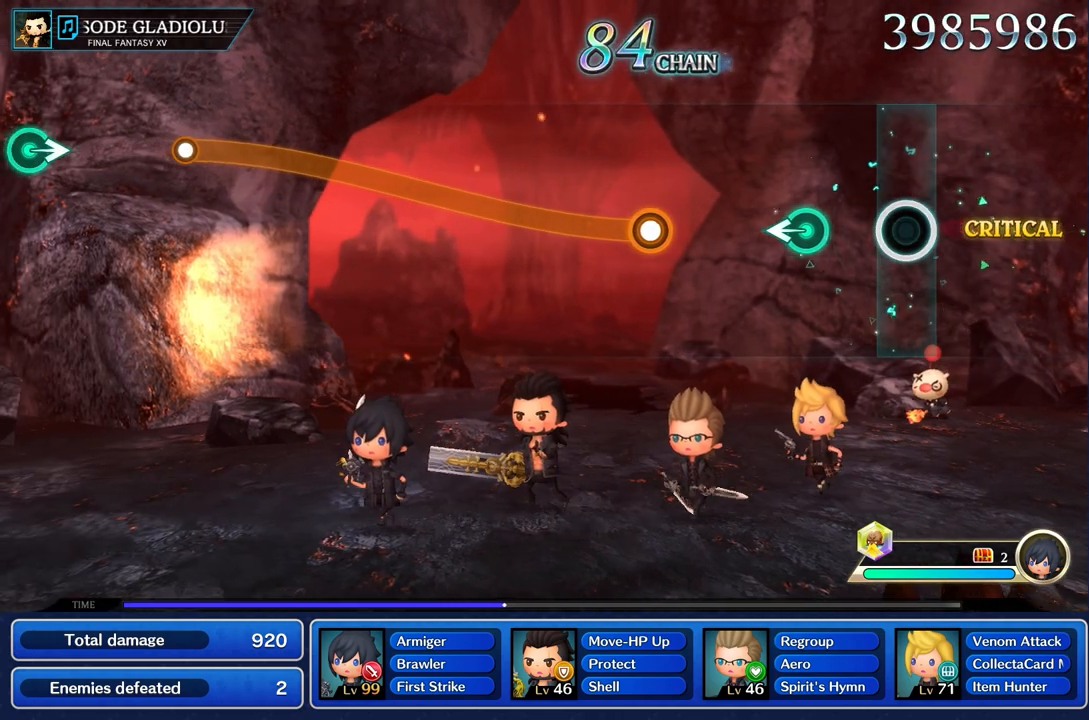
{"buttons": [], "left_stick": "center", "right_stick": "center", "events": [[284, "left_stick", "left"], [417, "left_stick", "center"]]}
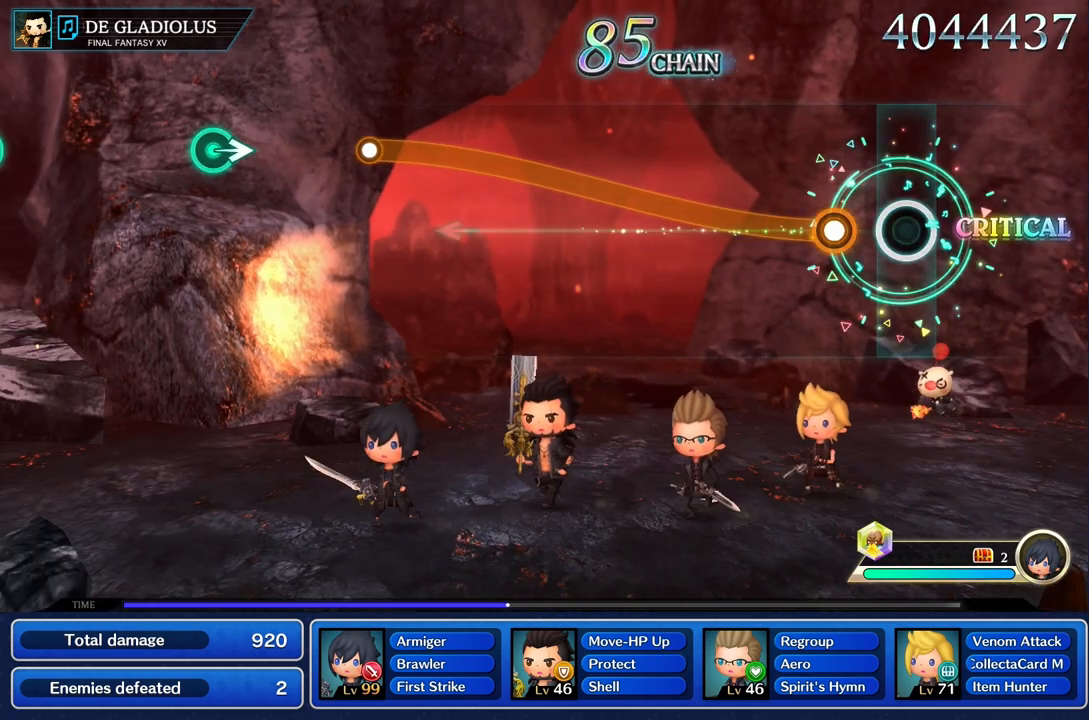
{"buttons": ["R1"], "left_stick": "up", "right_stick": "center", "events": [[233, "left_stick", "up"], [250, "R1", "down"]]}
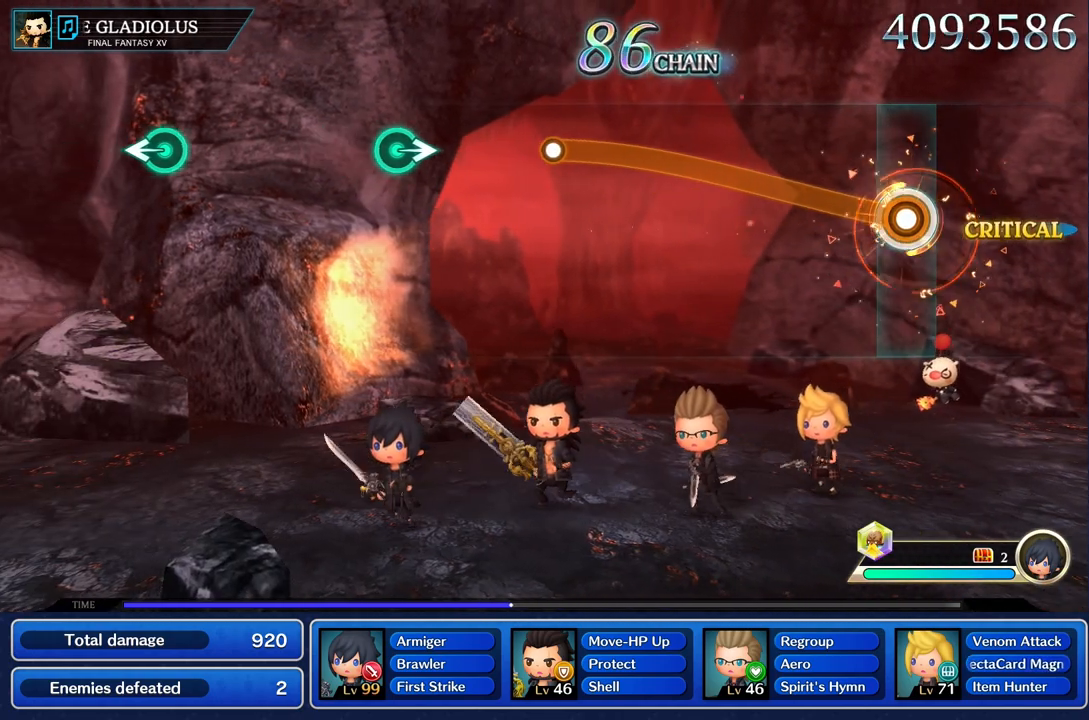
{"buttons": ["R1"], "left_stick": "up", "right_stick": "center", "events": []}
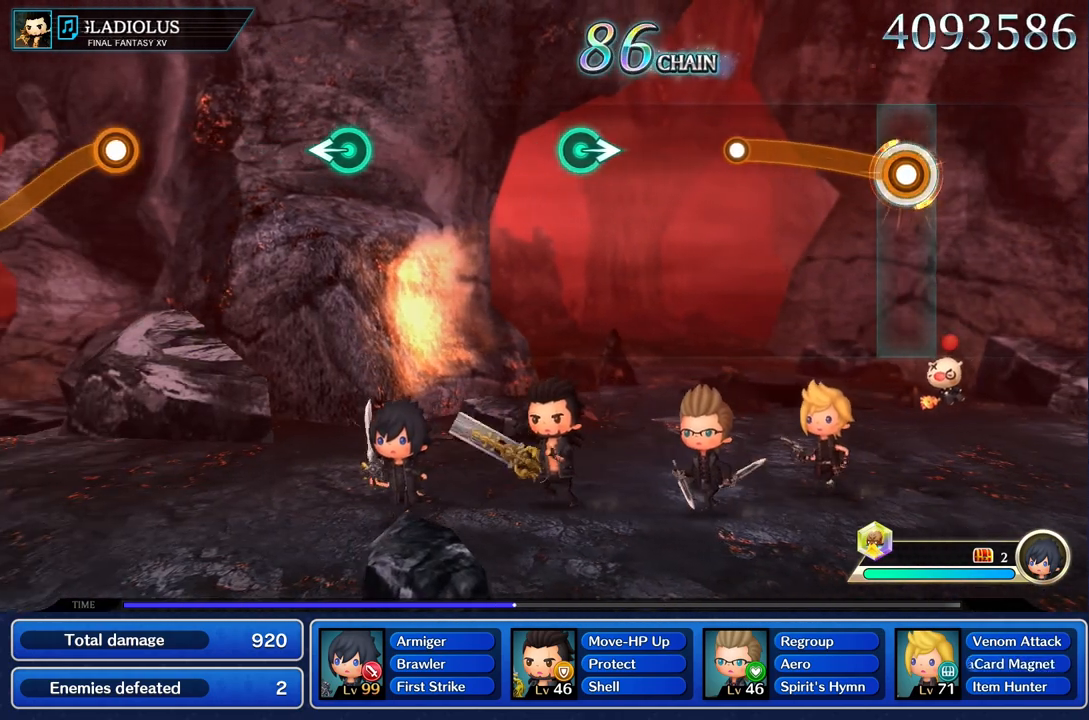
{"buttons": [], "left_stick": "up", "right_stick": "center", "events": [[467, "R1", "up"]]}
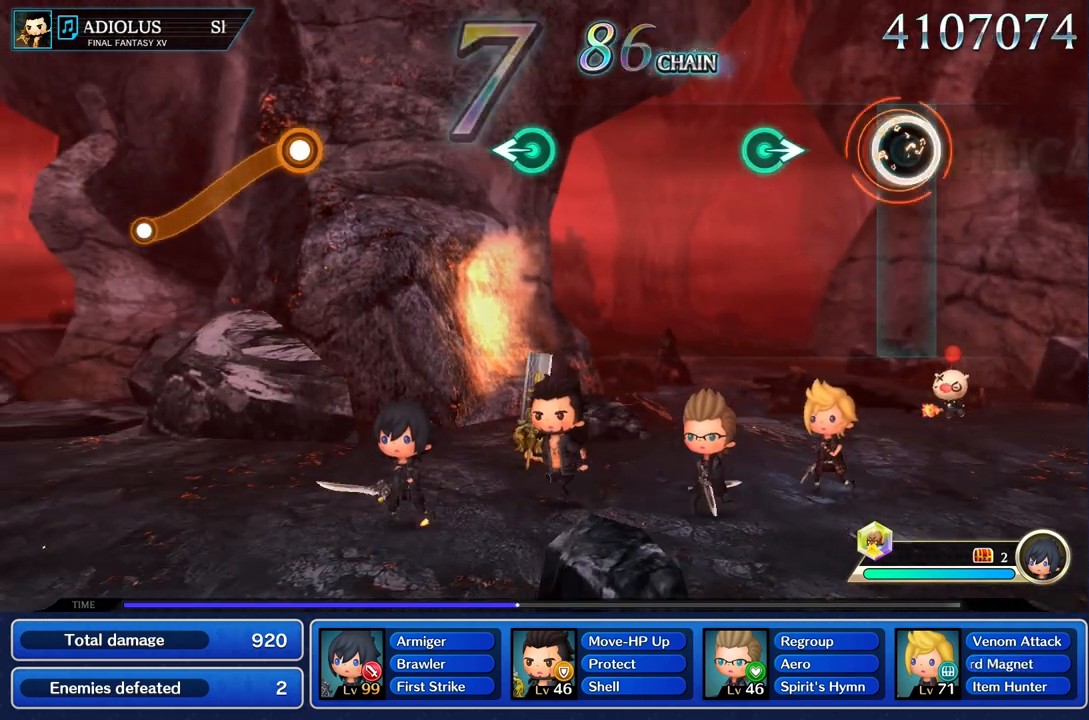
{"buttons": [], "left_stick": "right", "right_stick": "center", "events": [[50, "left_stick", "center"], [417, "left_stick", "right"]]}
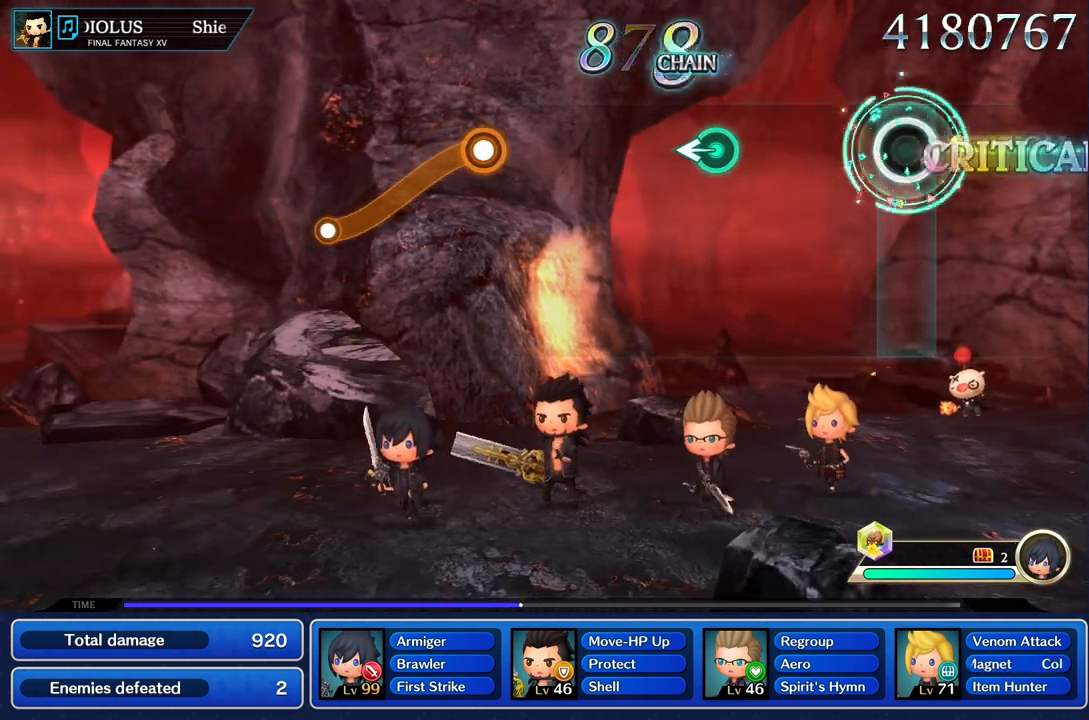
{"buttons": [], "left_stick": "center", "right_stick": "center", "events": [[83, "left_stick", "center"]]}
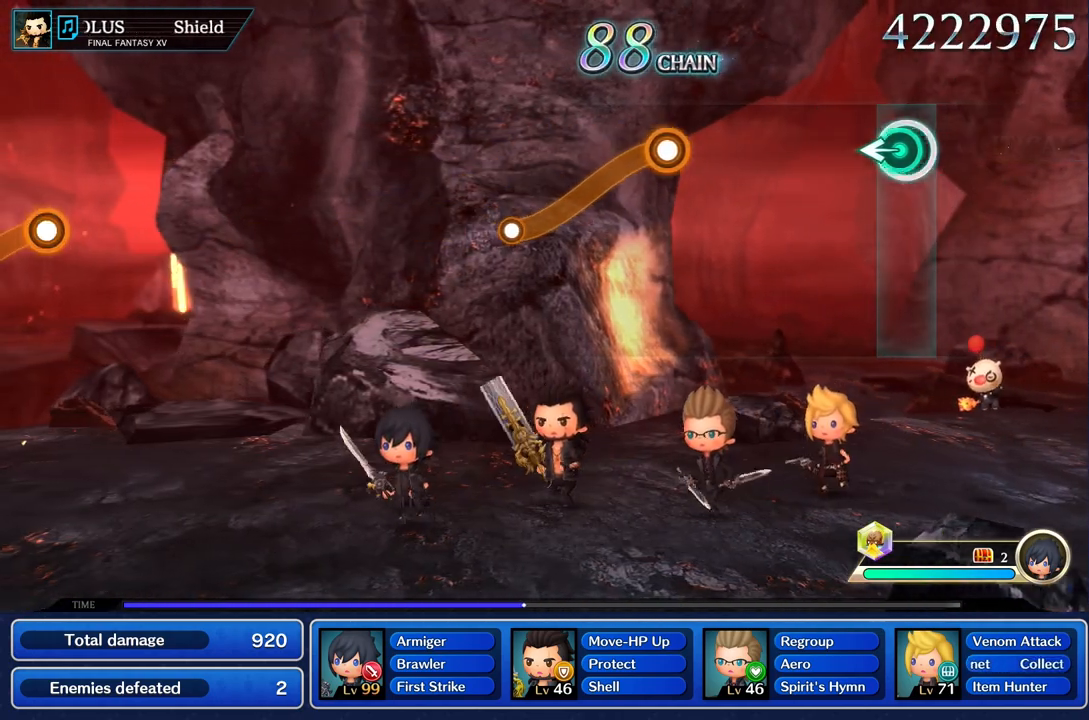
{"buttons": [], "left_stick": "center", "right_stick": "center", "events": [[34, "left_stick", "left"], [150, "left_stick", "center"]]}